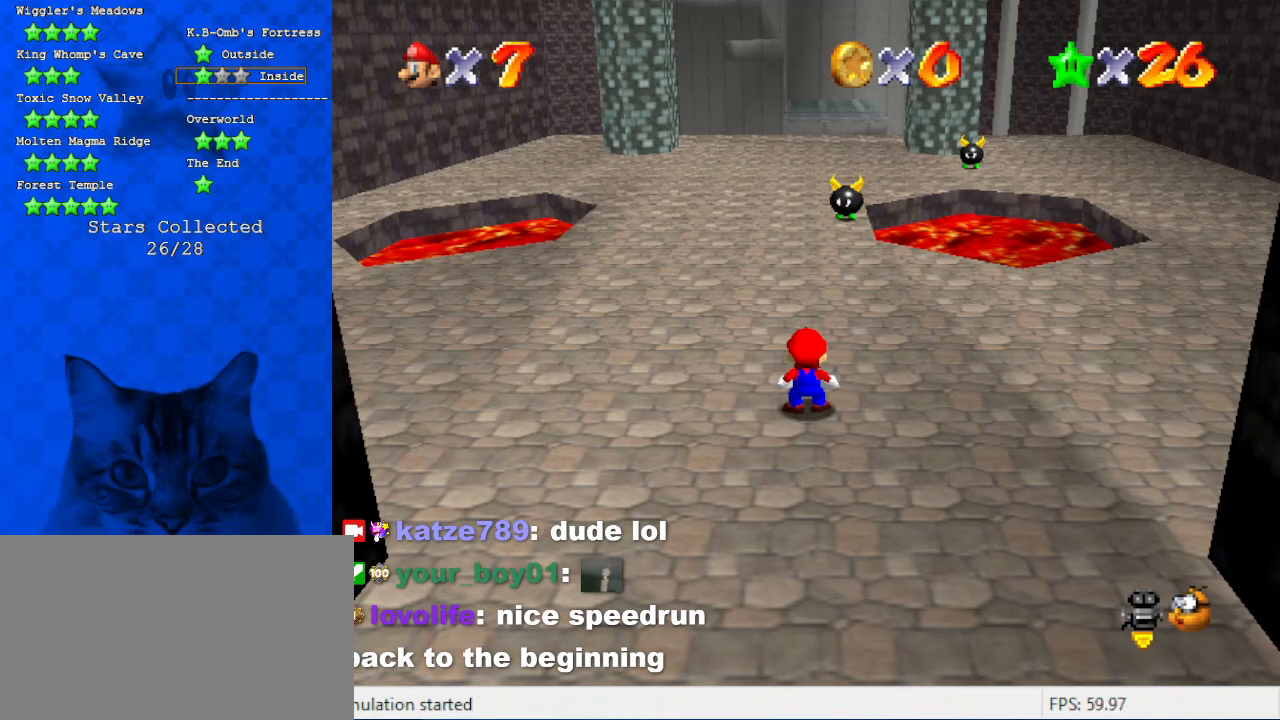
Gameplay with keyboard; each line is a JSON object with the keys held at the frame after it. "events" lists presses ("down") and releases ("up") of "a", "c", "ctrl", "d", "down", "left", "return", "right", "s", "shift", "up", "w", "x" and "y" between this image and that frame as [ms after this image, input, new state], when the widget could be followed in between. No other keys are recorded. Mouse input is not recorded.
{"keys": [], "events": []}
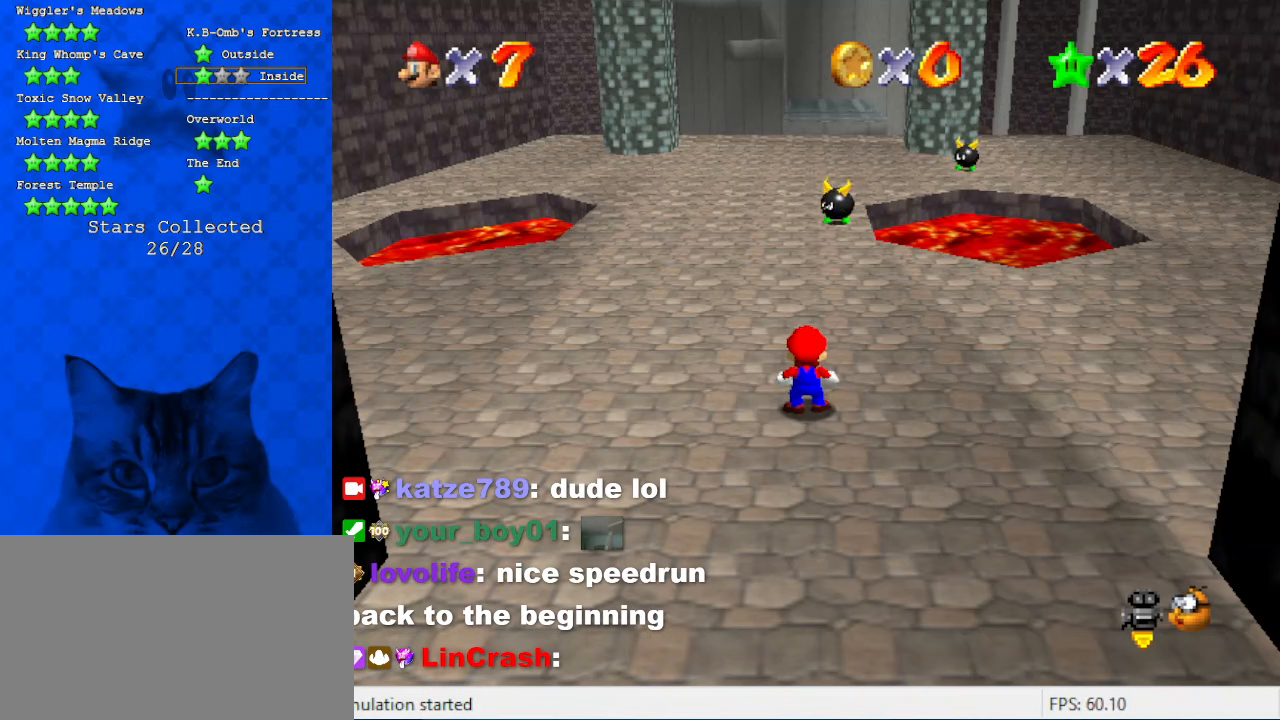
{"keys": [], "events": [[166, "s", "down"], [333, "s", "up"]]}
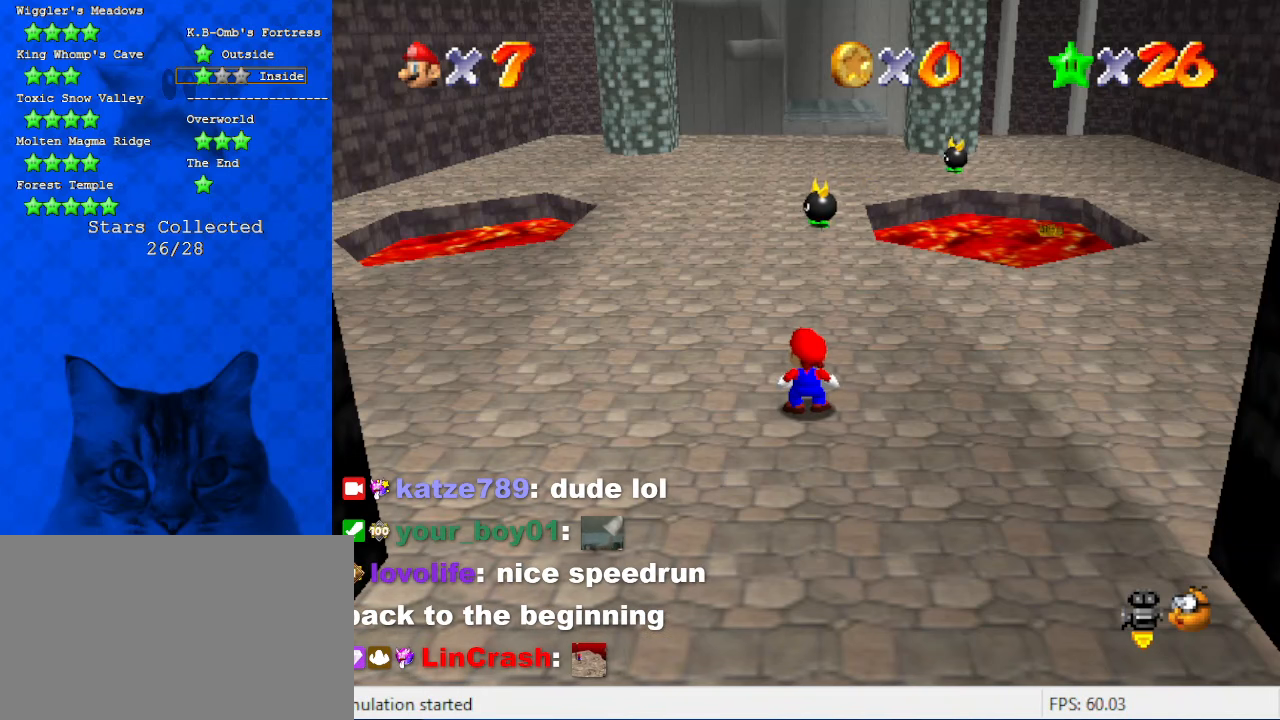
{"keys": ["d"], "events": [[500, "d", "down"]]}
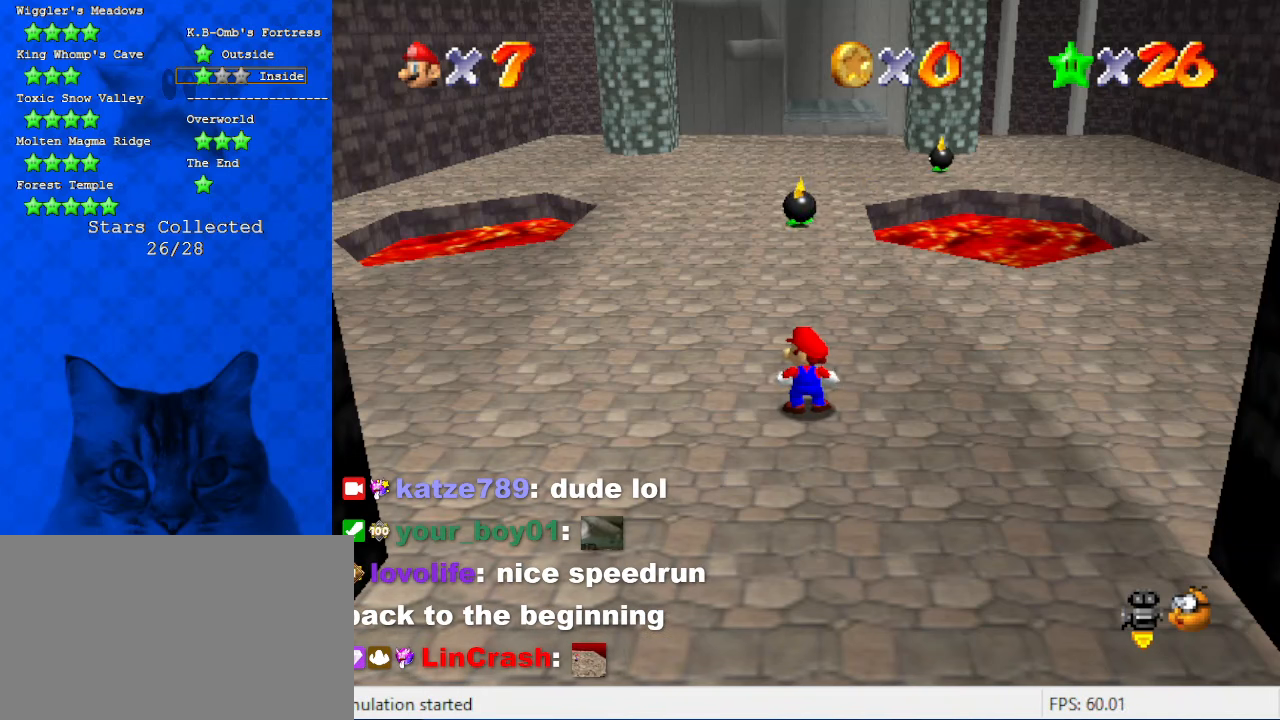
{"keys": ["d"], "events": [[133, "d", "up"], [466, "d", "down"]]}
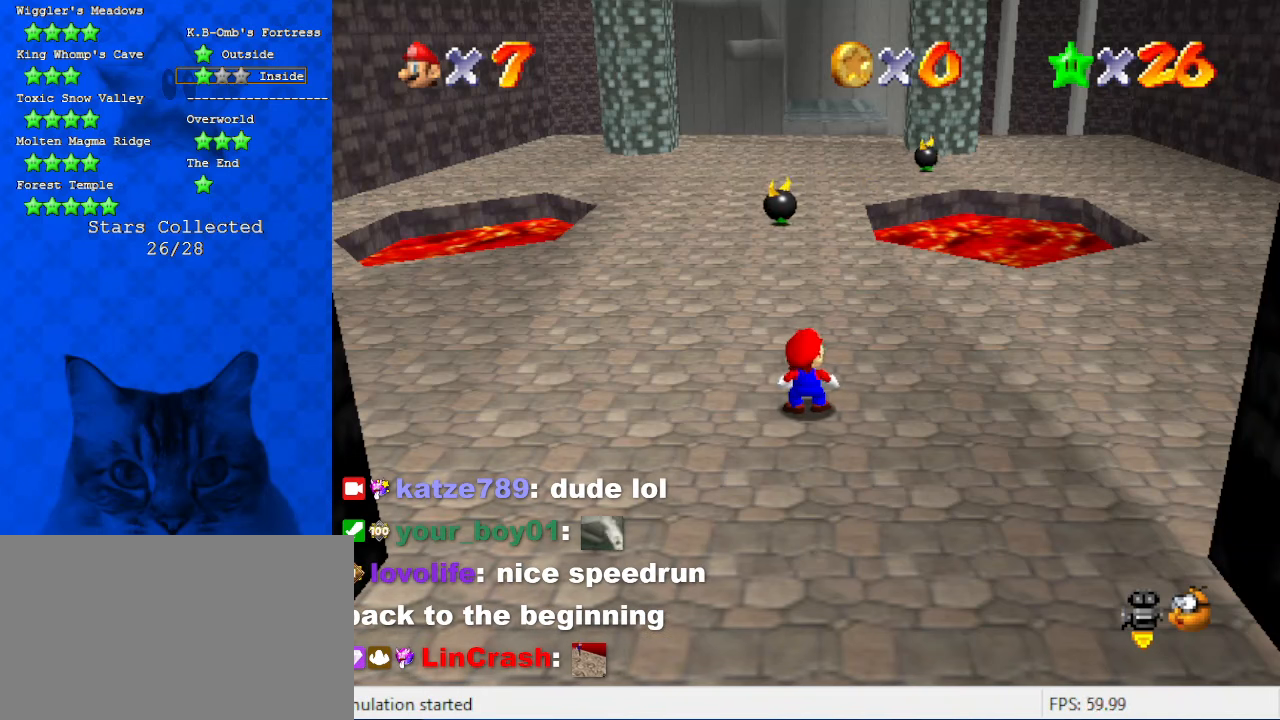
{"keys": [], "events": [[66, "d", "up"]]}
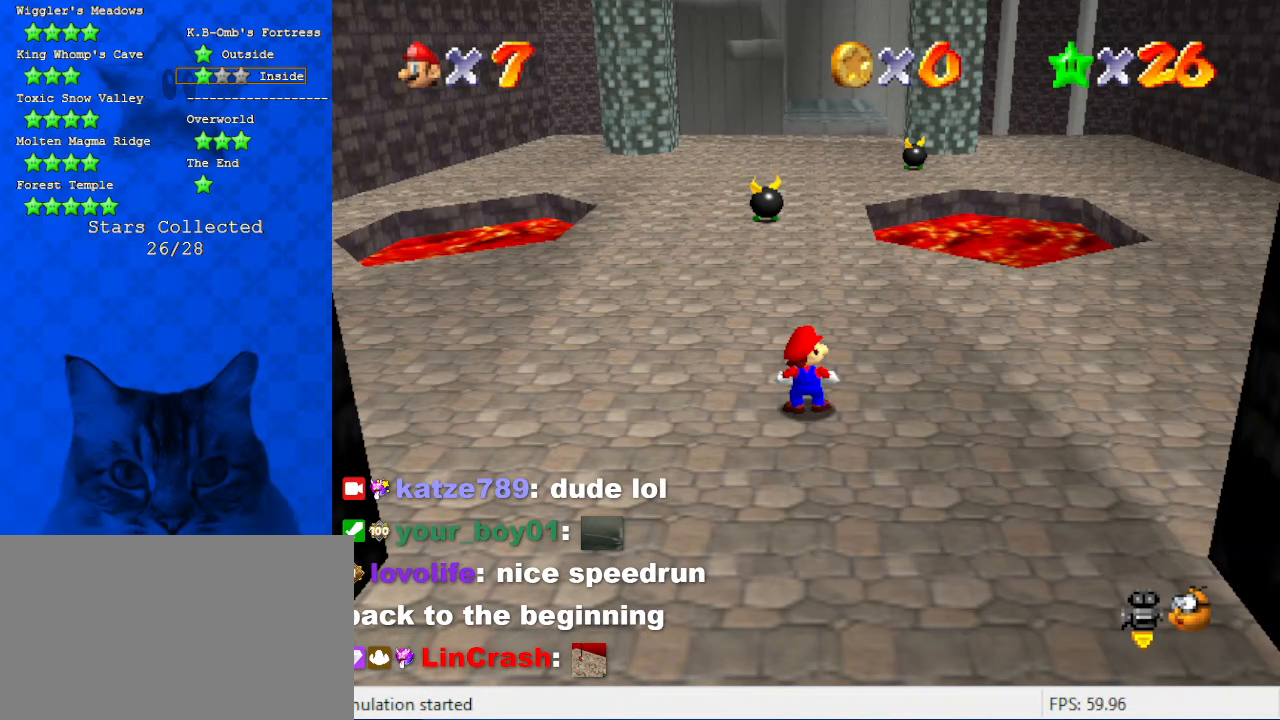
{"keys": [], "events": []}
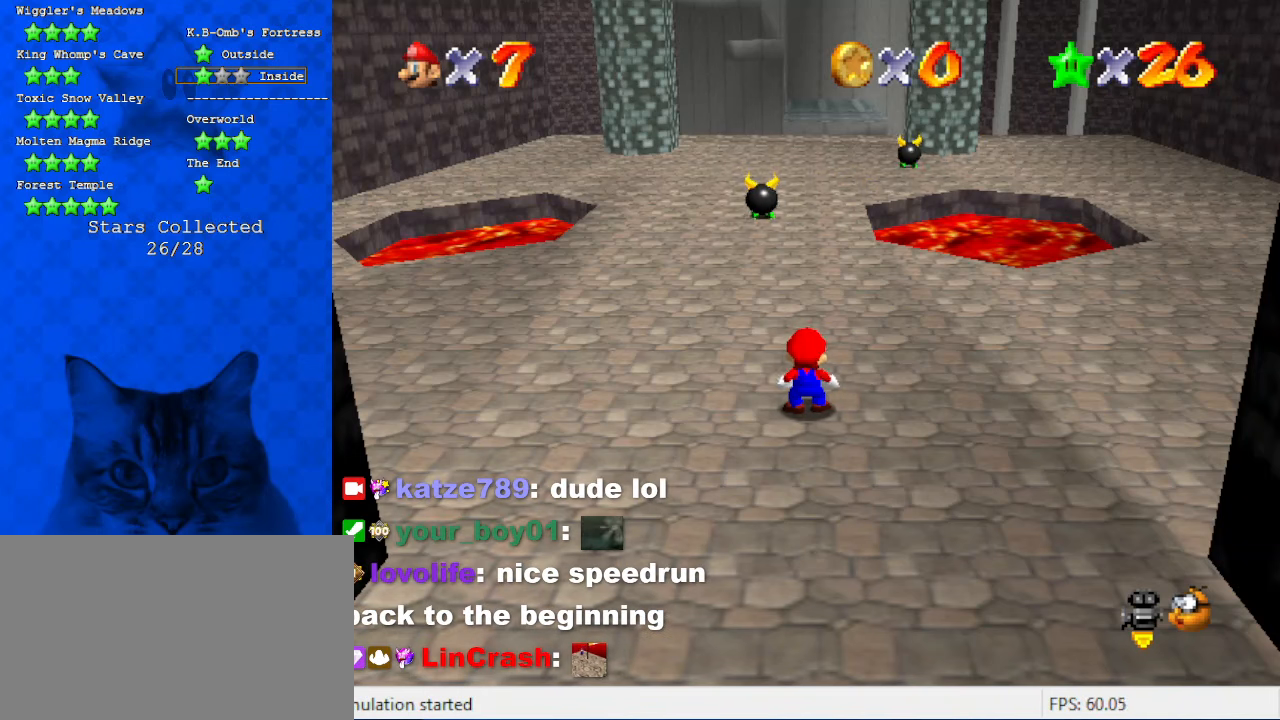
{"keys": [], "events": []}
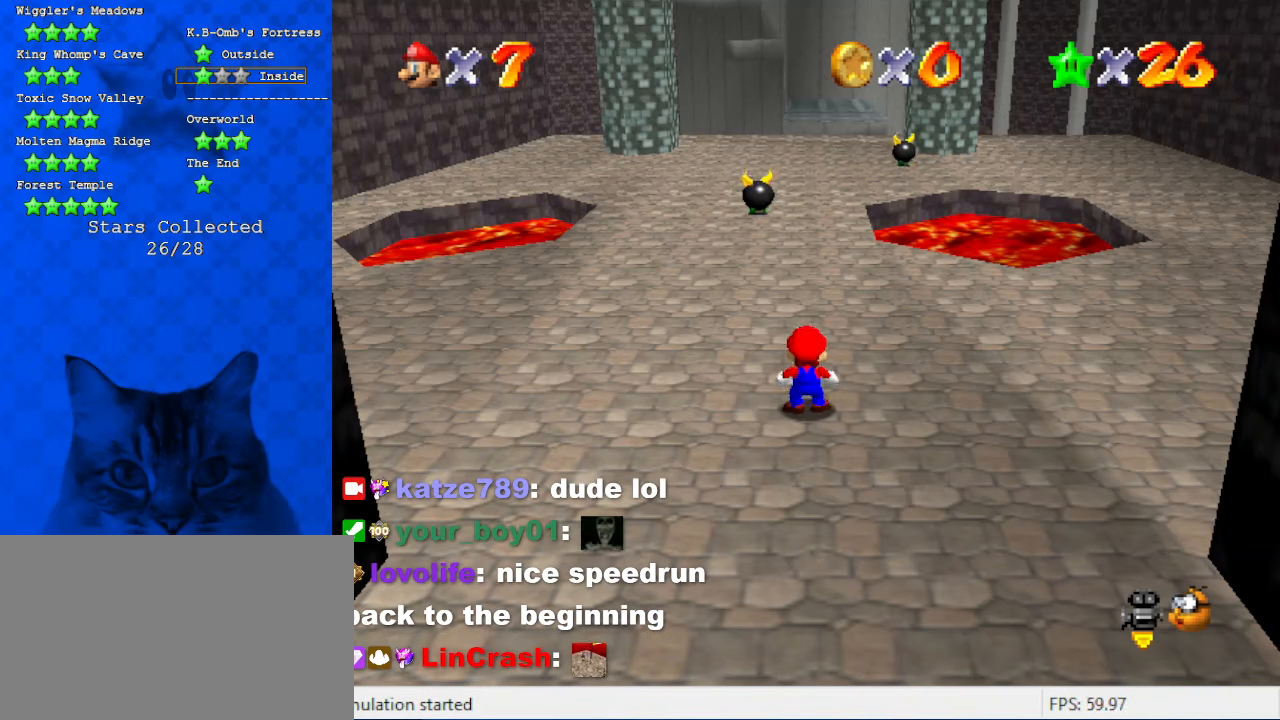
{"keys": [], "events": []}
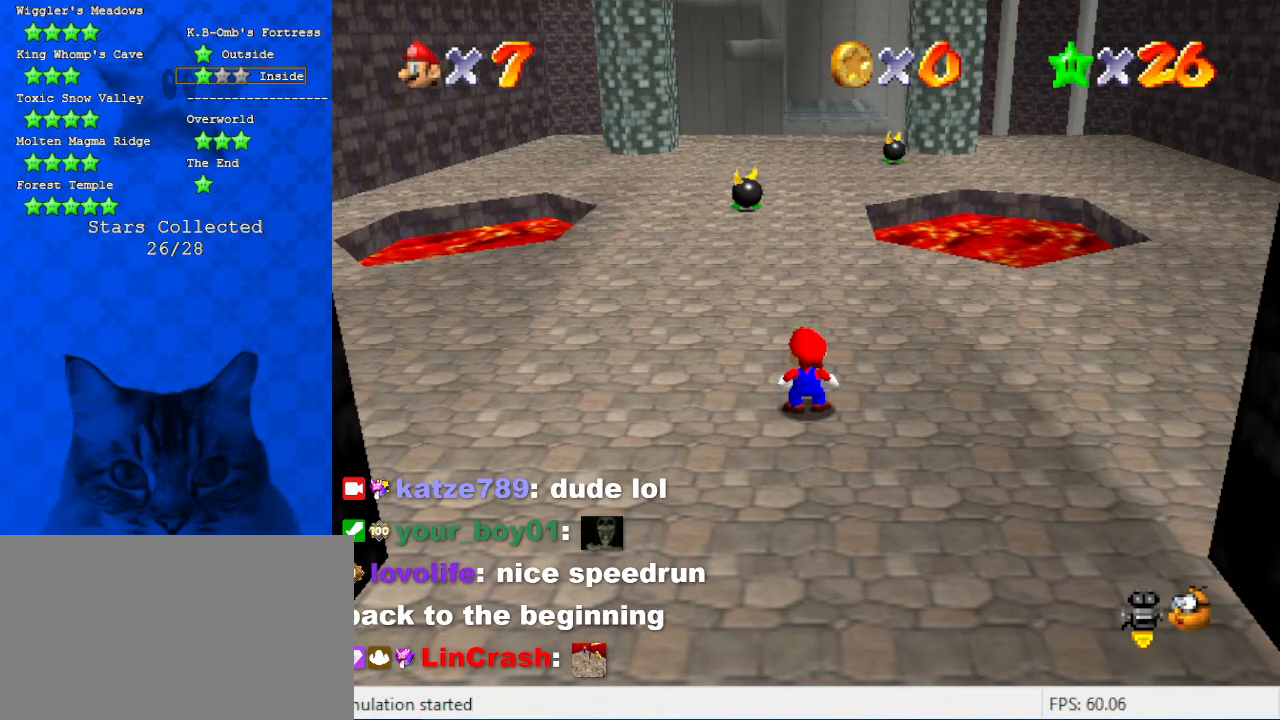
{"keys": ["w"], "events": [[433, "w", "down"]]}
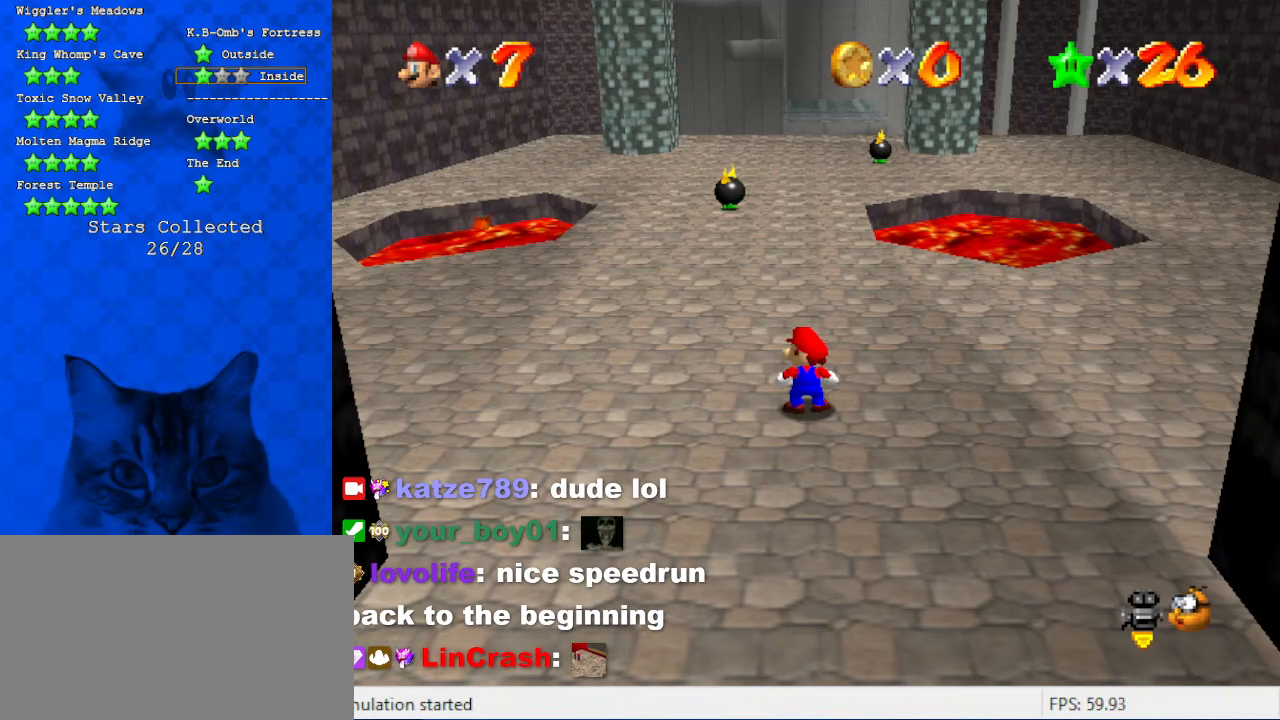
{"keys": [], "events": [[33, "w", "up"], [366, "w", "down"], [466, "w", "up"]]}
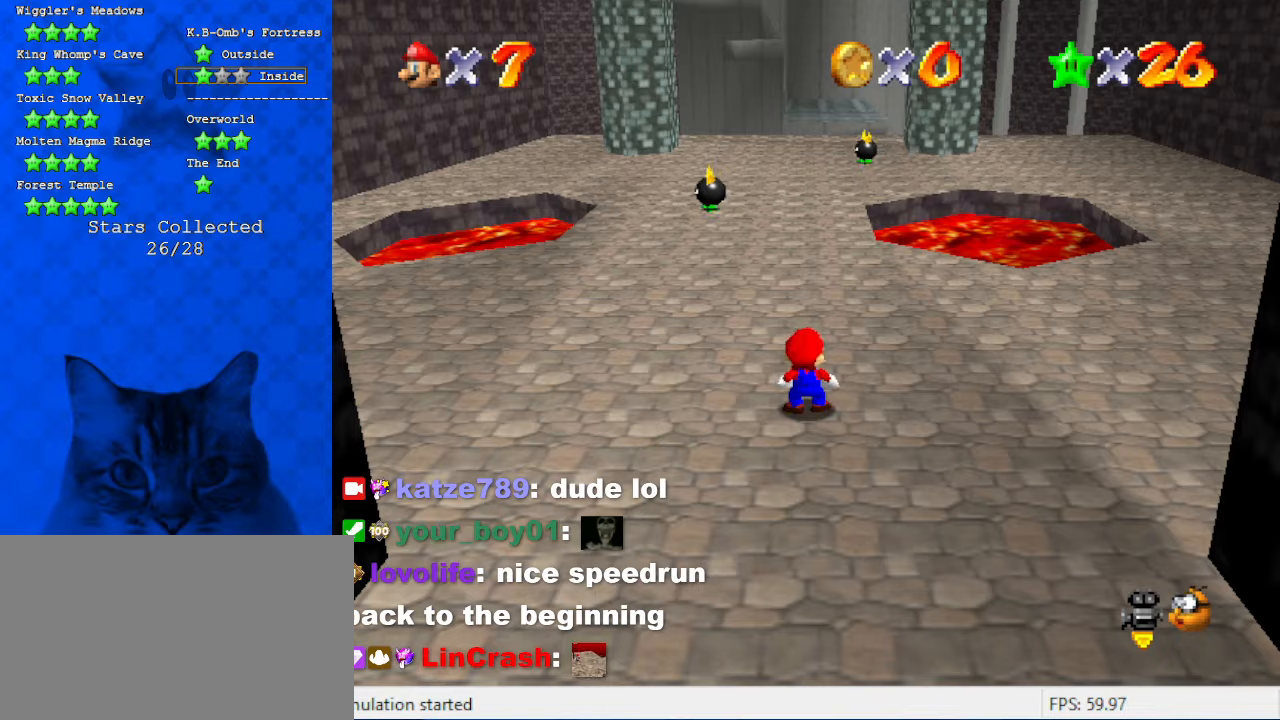
{"keys": [], "events": []}
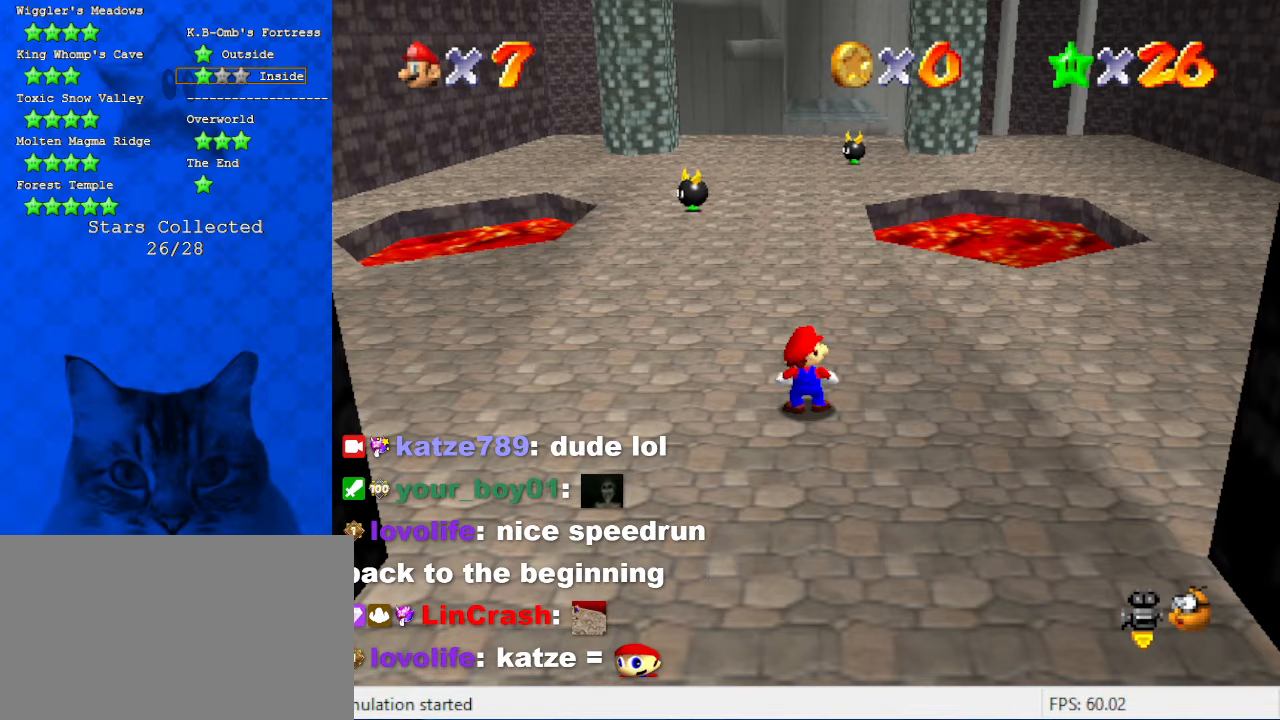
{"keys": [], "events": []}
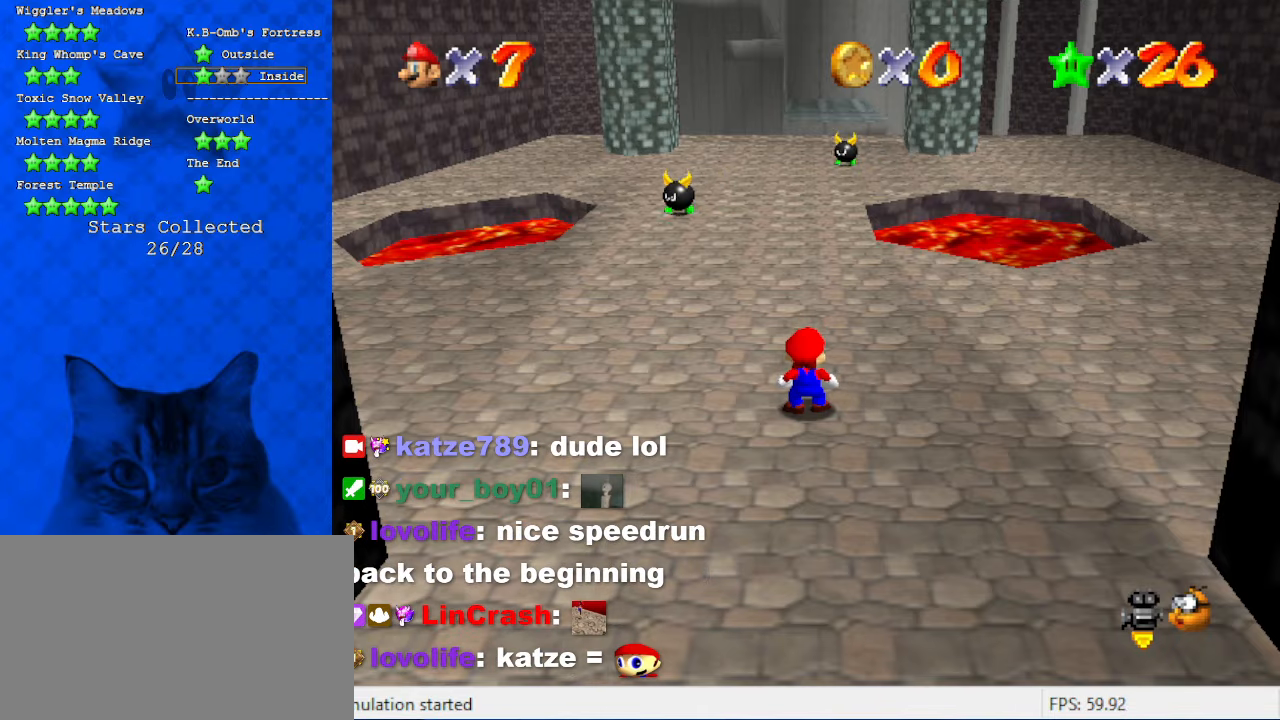
{"keys": [], "events": [[66, "return", "down"], [133, "return", "up"]]}
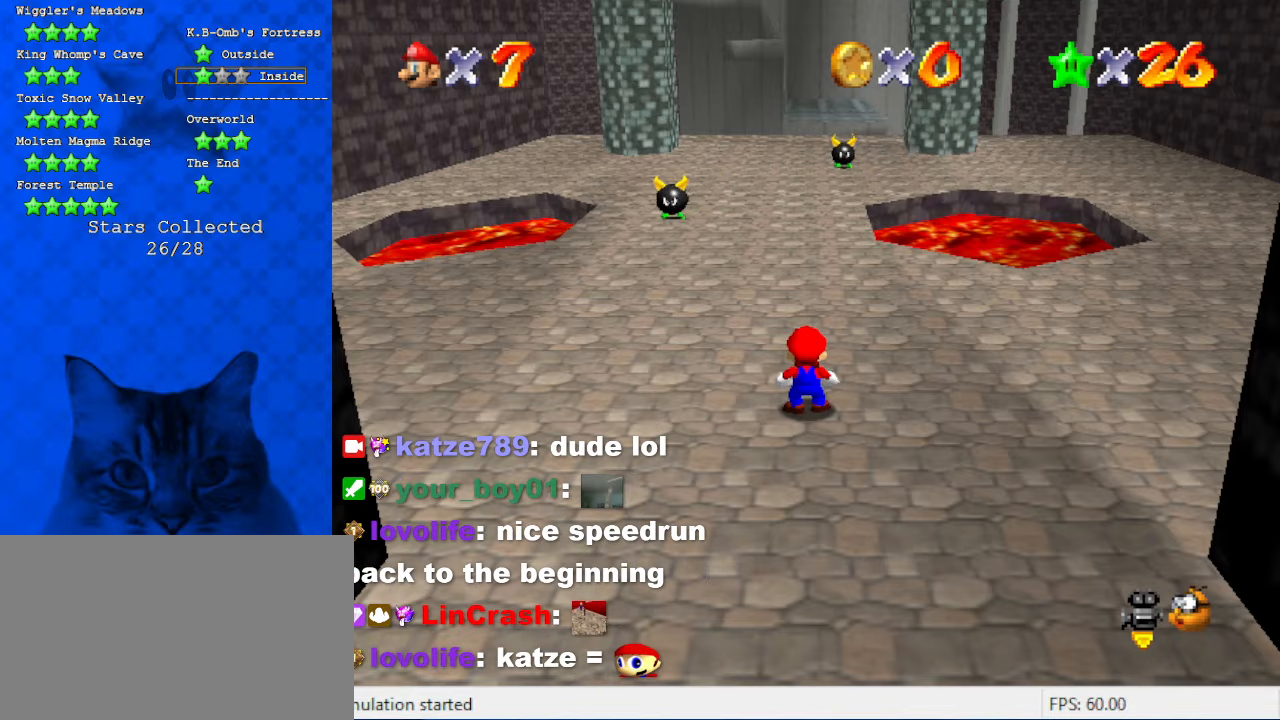
{"keys": [], "events": []}
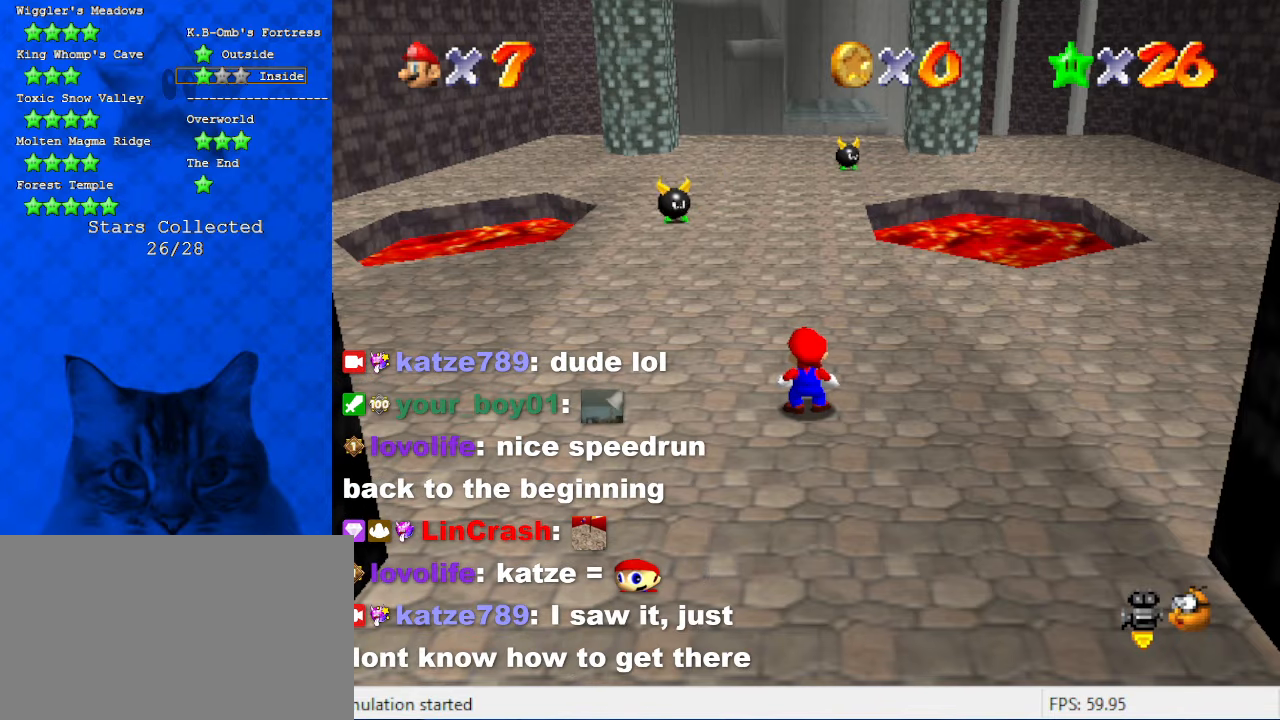
{"keys": ["shift", "up"], "events": [[100, "up", "down"], [300, "shift", "down"]]}
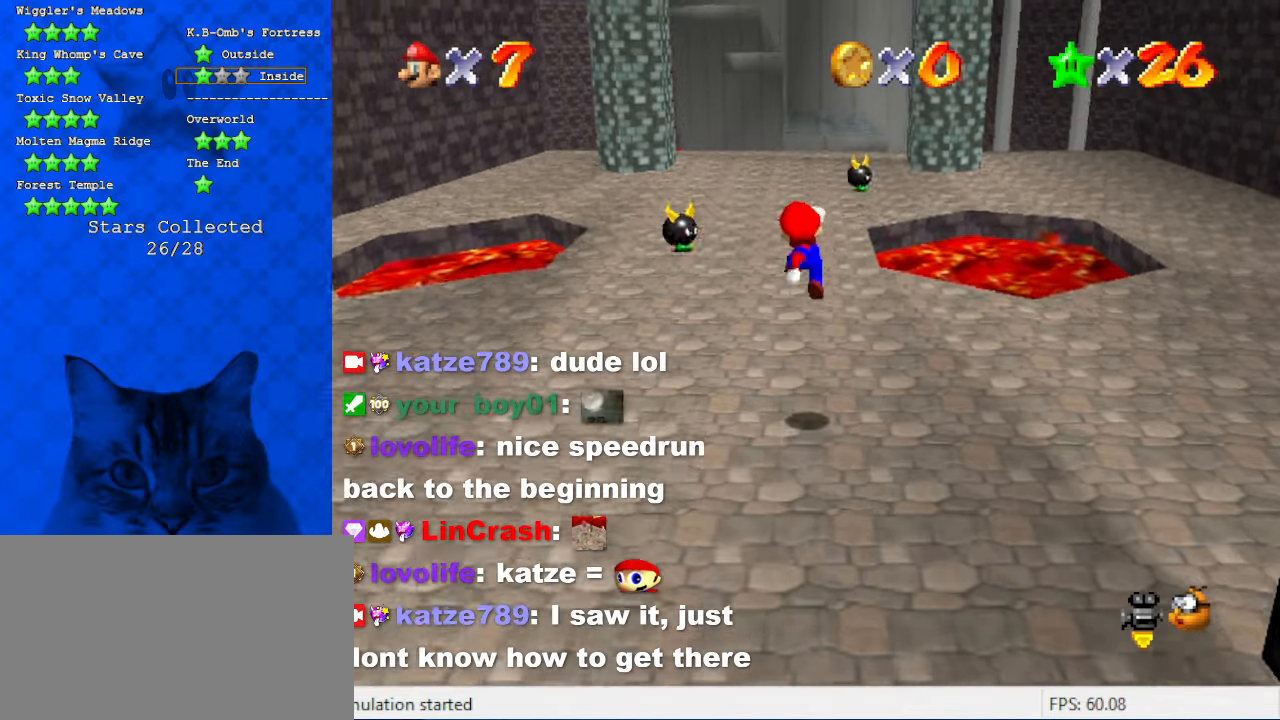
{"keys": ["up"], "events": [[33, "shift", "up"], [400, "ctrl", "down"], [500, "ctrl", "up"]]}
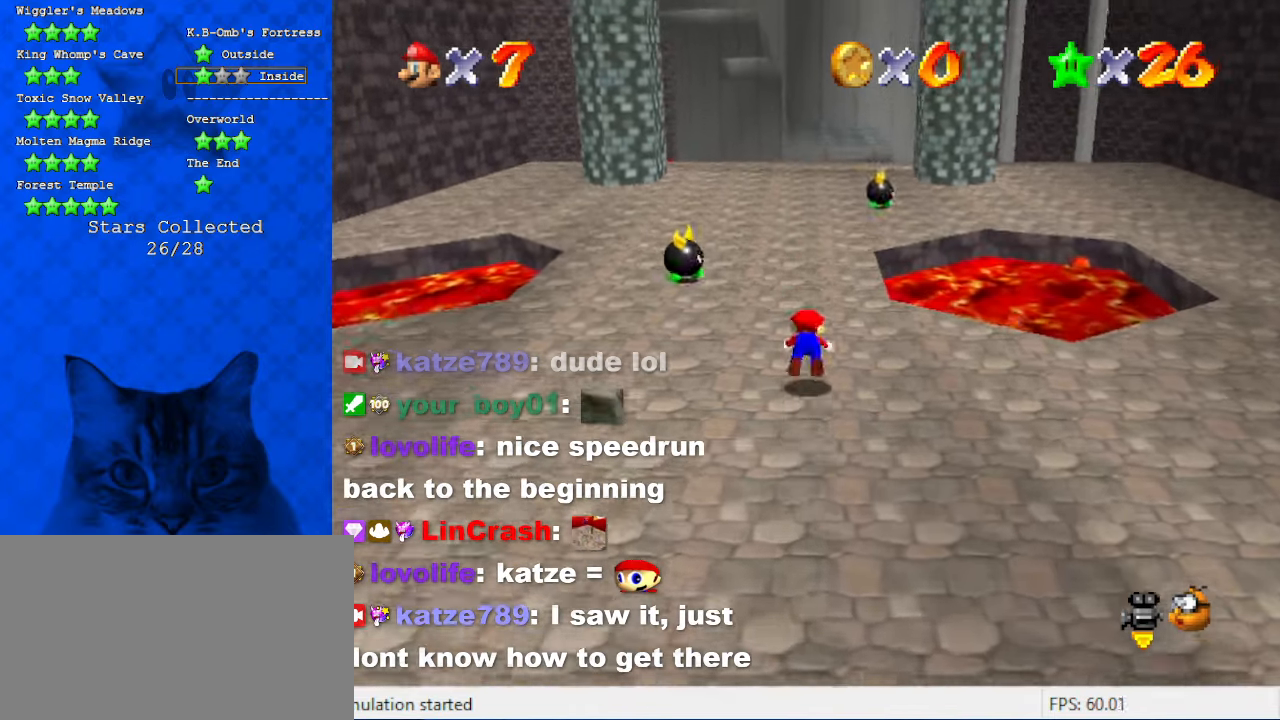
{"keys": ["up"], "events": [[33, "shift", "down"], [66, "ctrl", "down"], [300, "ctrl", "up"], [366, "shift", "up"]]}
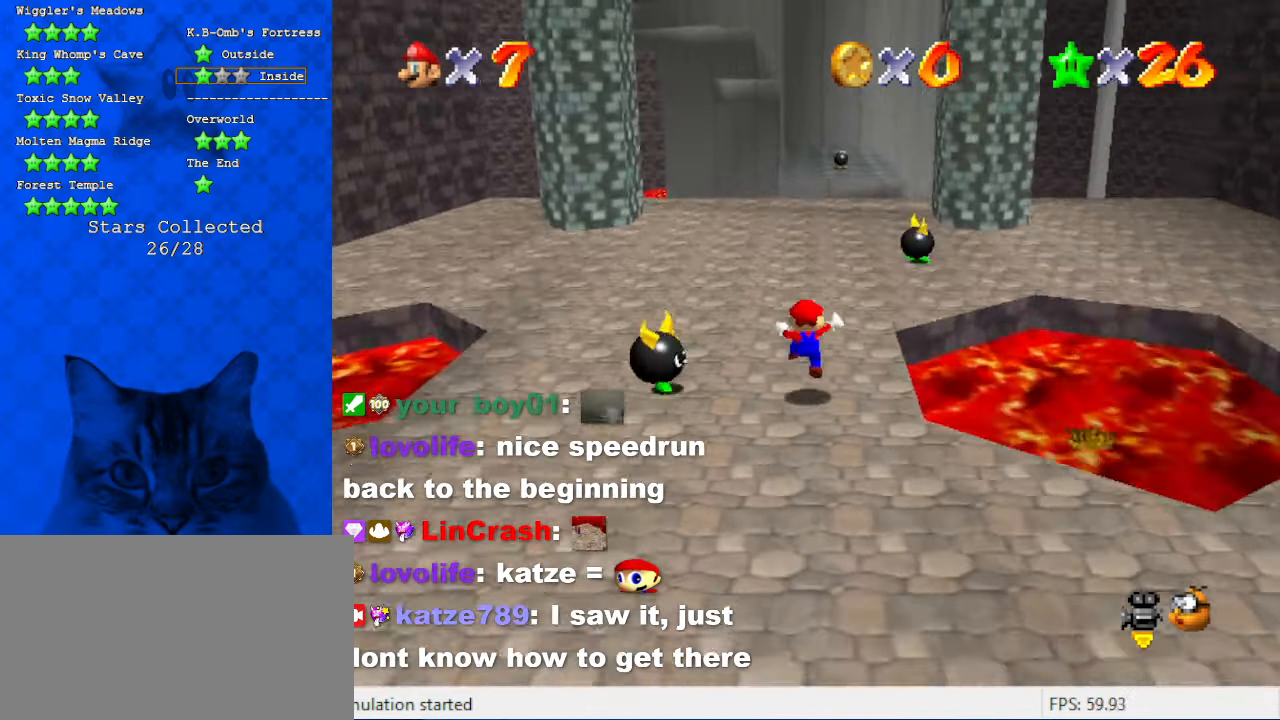
{"keys": ["up"], "events": [[133, "ctrl", "down"], [333, "ctrl", "up"]]}
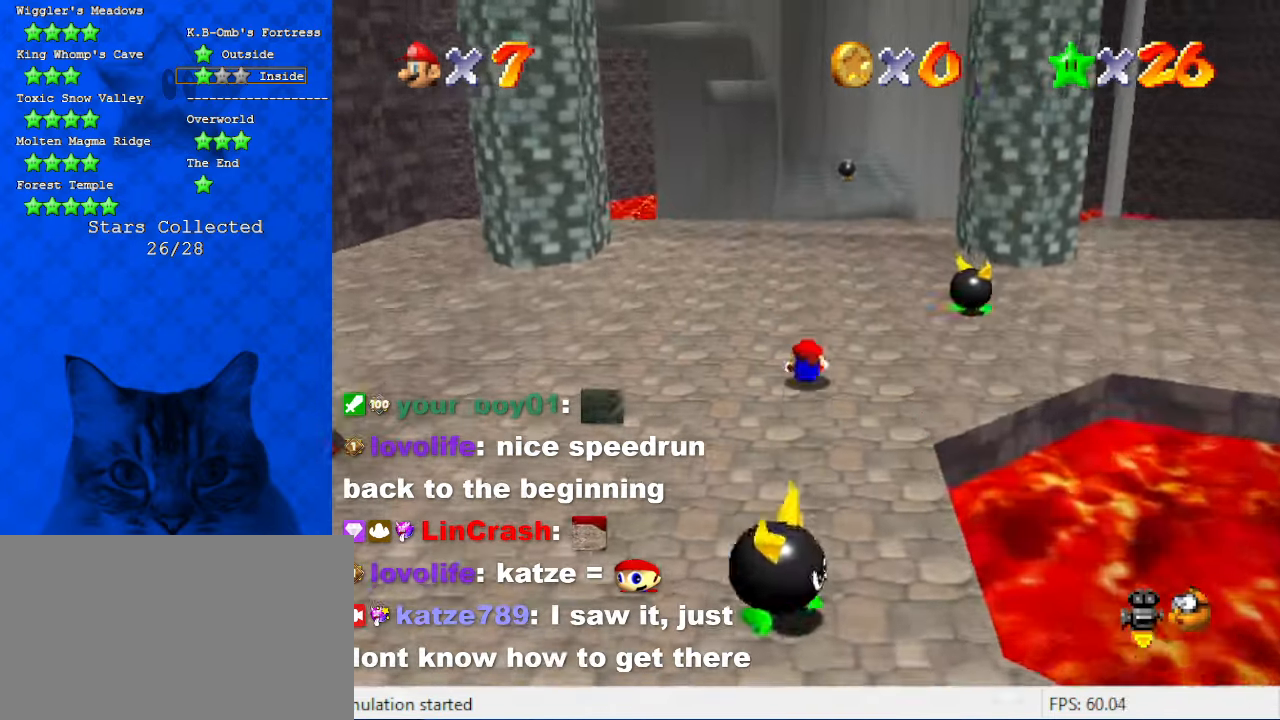
{"keys": ["shift", "up"], "events": [[66, "ctrl", "down"], [66, "shift", "down"], [266, "ctrl", "up"]]}
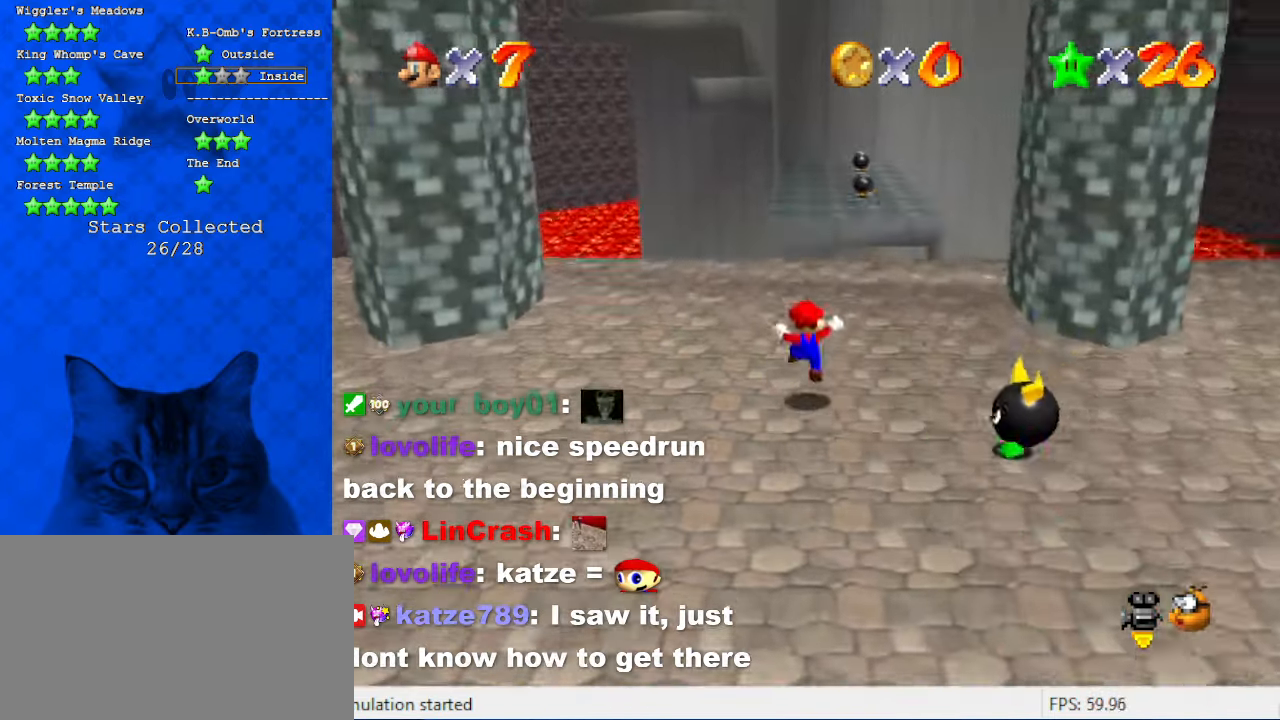
{"keys": ["shift", "up"], "events": [[133, "ctrl", "down"], [266, "ctrl", "up"], [266, "shift", "up"], [500, "shift", "down"]]}
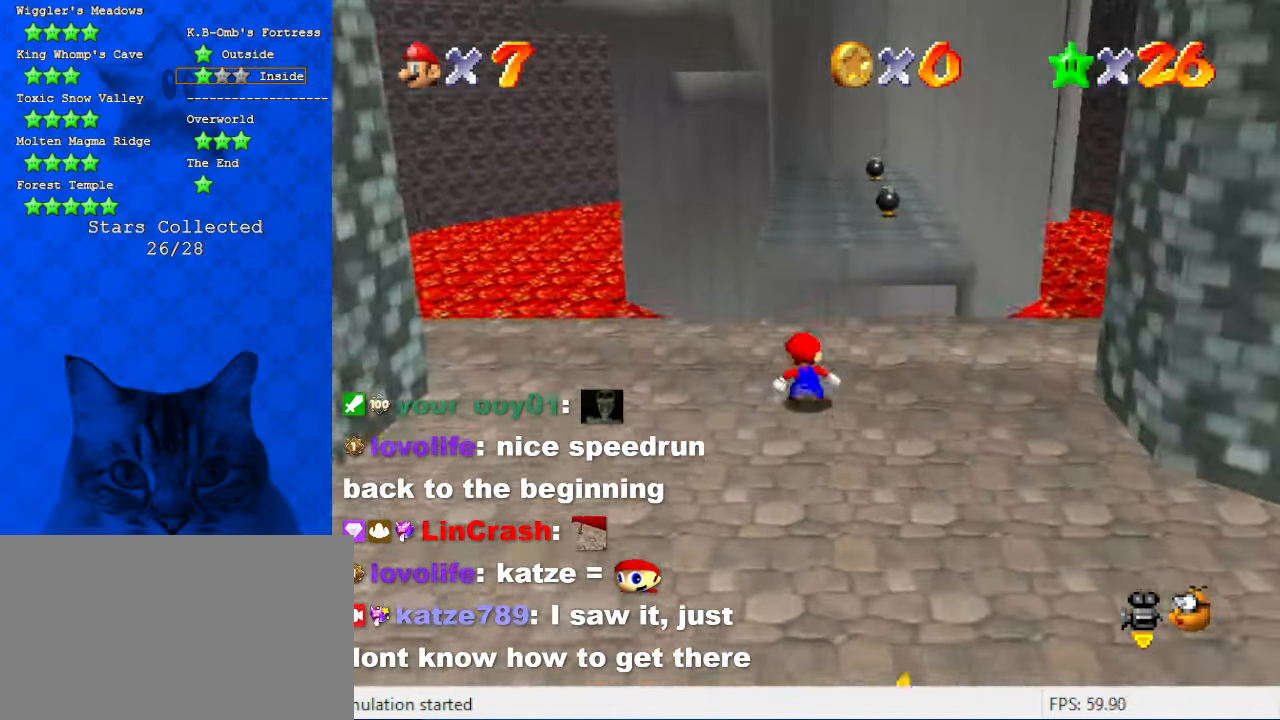
{"keys": ["up"], "events": [[33, "ctrl", "down"], [266, "ctrl", "up"], [366, "shift", "up"]]}
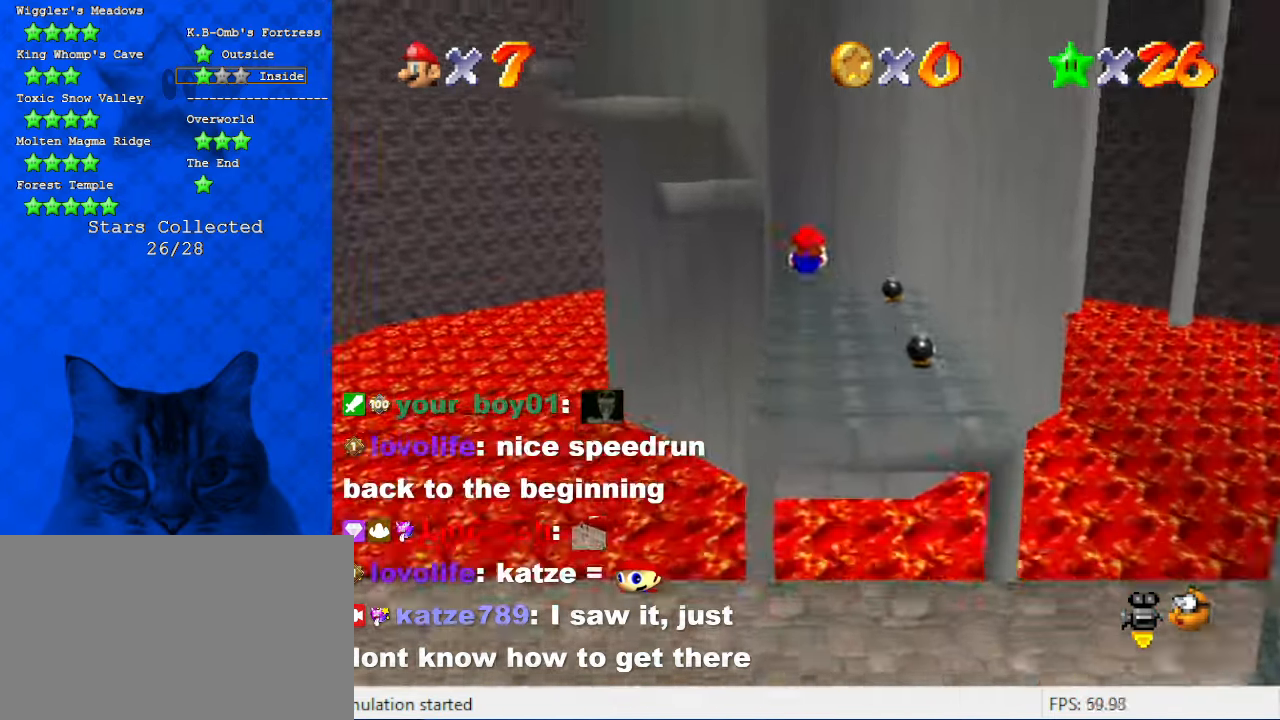
{"keys": ["up"], "events": []}
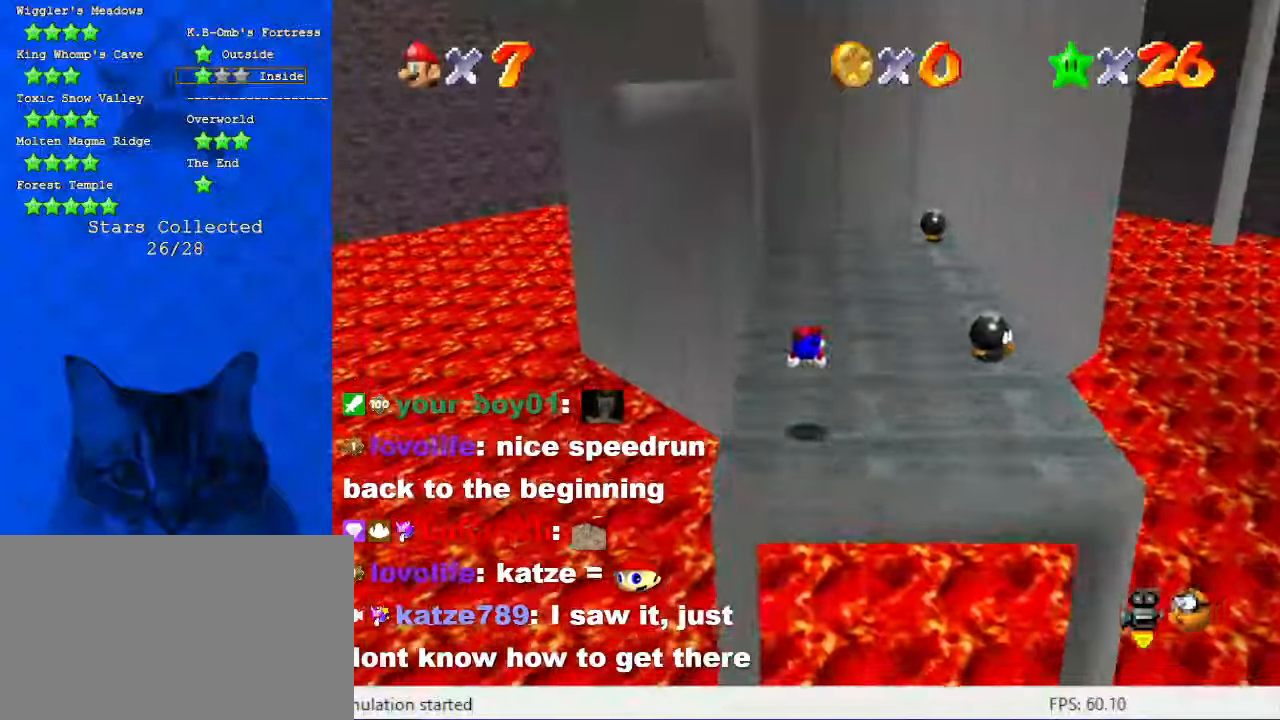
{"keys": ["left", "shift", "up"], "events": [[166, "ctrl", "down"], [166, "shift", "down"], [366, "ctrl", "up"], [400, "left", "down"]]}
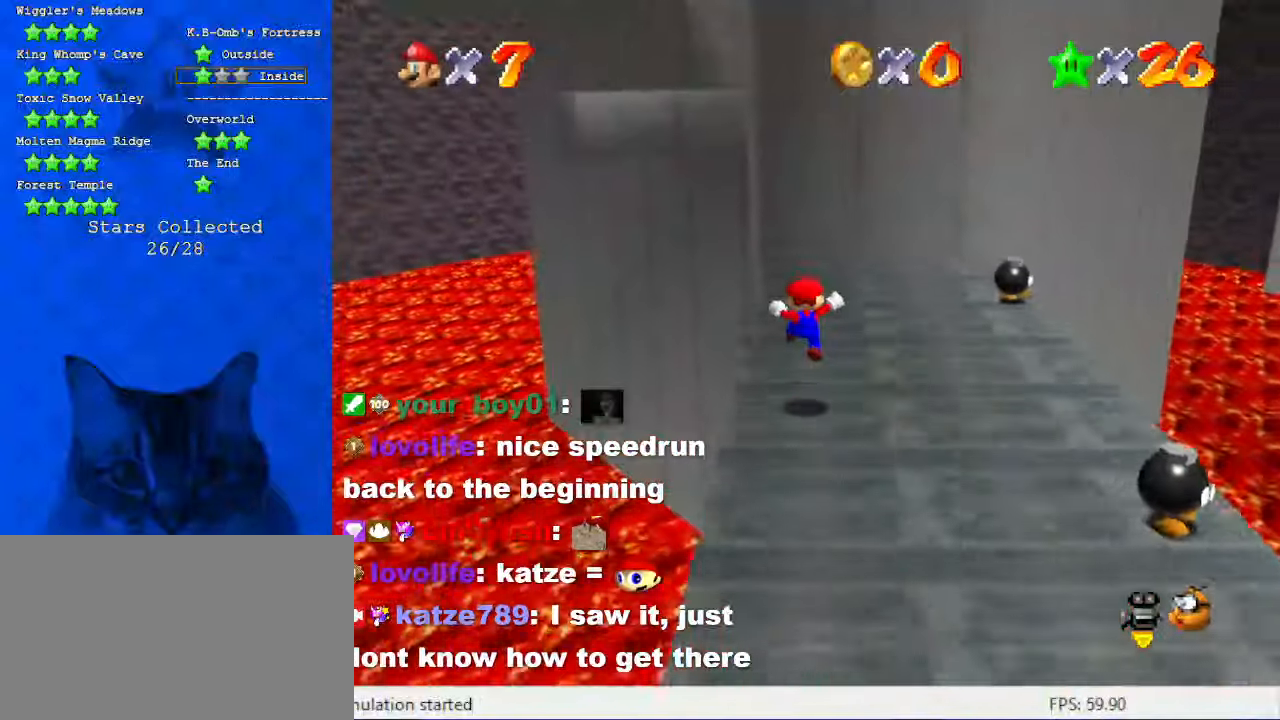
{"keys": ["up"], "events": [[133, "left", "up"], [333, "shift", "up"]]}
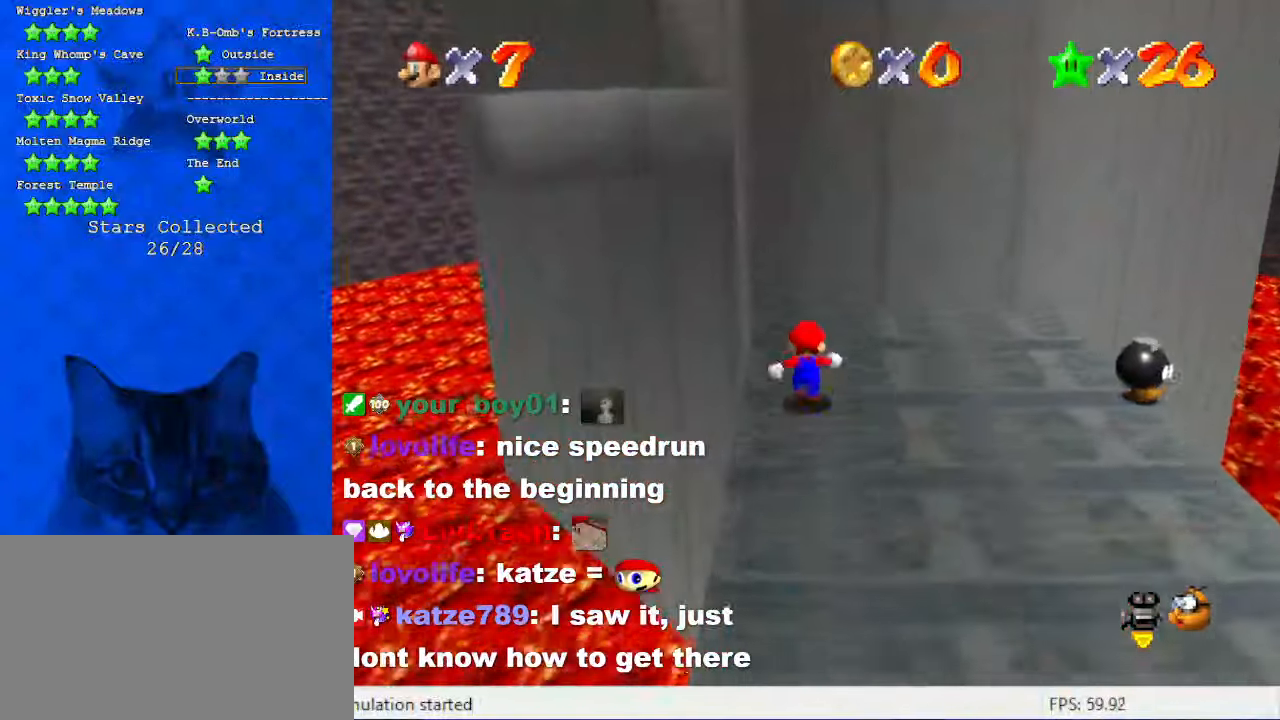
{"keys": ["left", "shift"], "events": [[200, "right", "down"], [300, "left", "down"], [300, "up", "up"], [366, "right", "up"], [366, "shift", "down"]]}
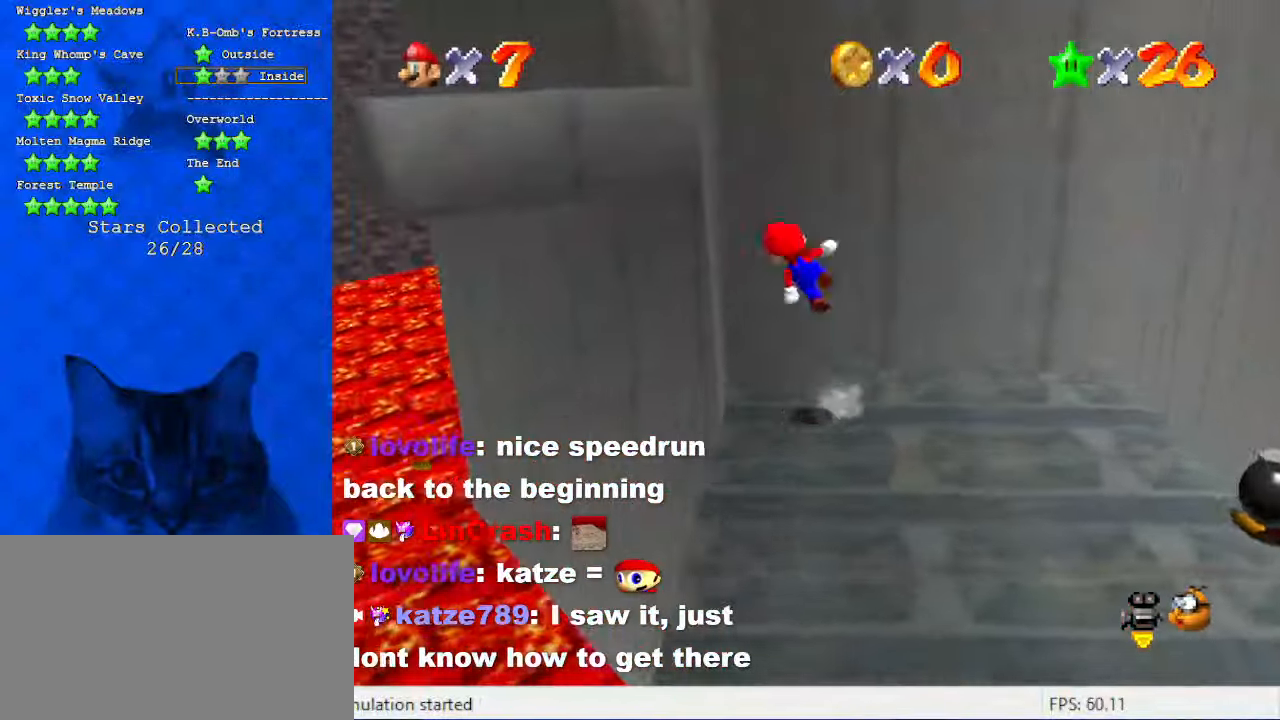
{"keys": ["left"], "events": [[66, "a", "down"], [200, "a", "up"], [500, "shift", "up"]]}
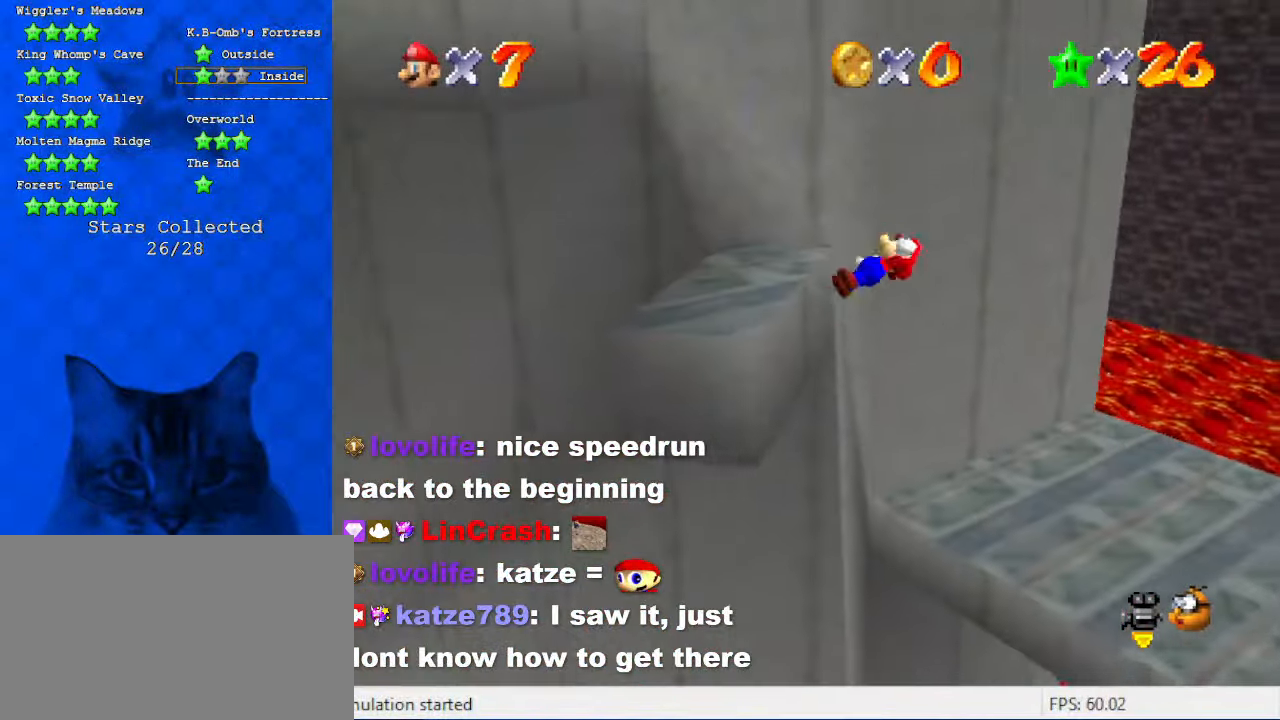
{"keys": ["left", "up"], "events": [[200, "shift", "down"], [400, "shift", "up"], [466, "up", "down"]]}
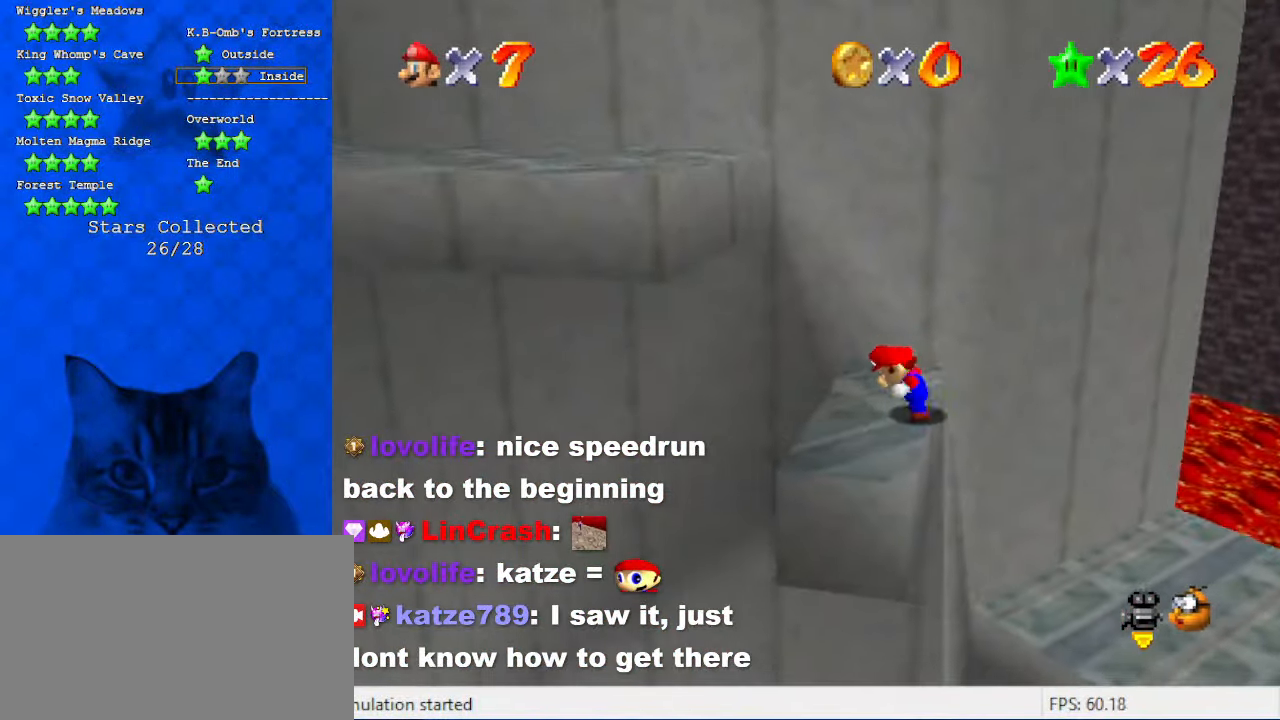
{"keys": ["left", "right"], "events": [[333, "up", "up"], [466, "right", "down"]]}
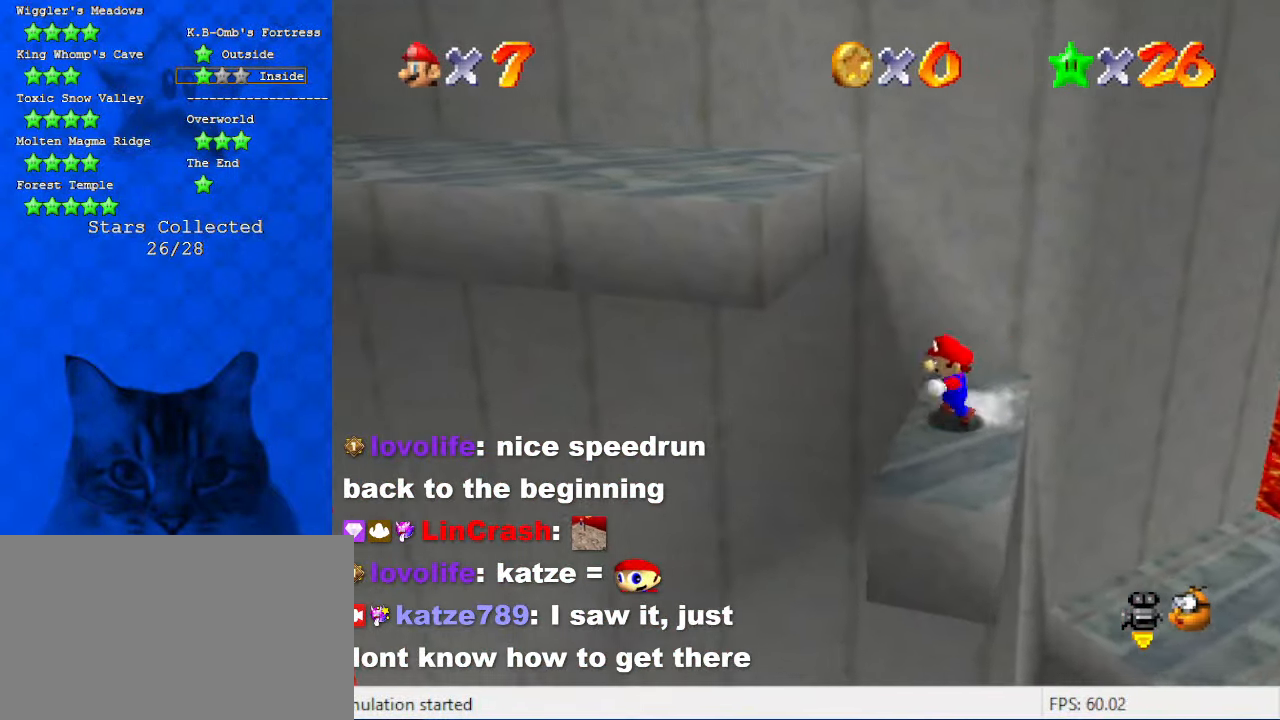
{"keys": ["left", "shift"], "events": [[66, "left", "up"], [333, "left", "down"], [366, "right", "up"], [366, "shift", "down"]]}
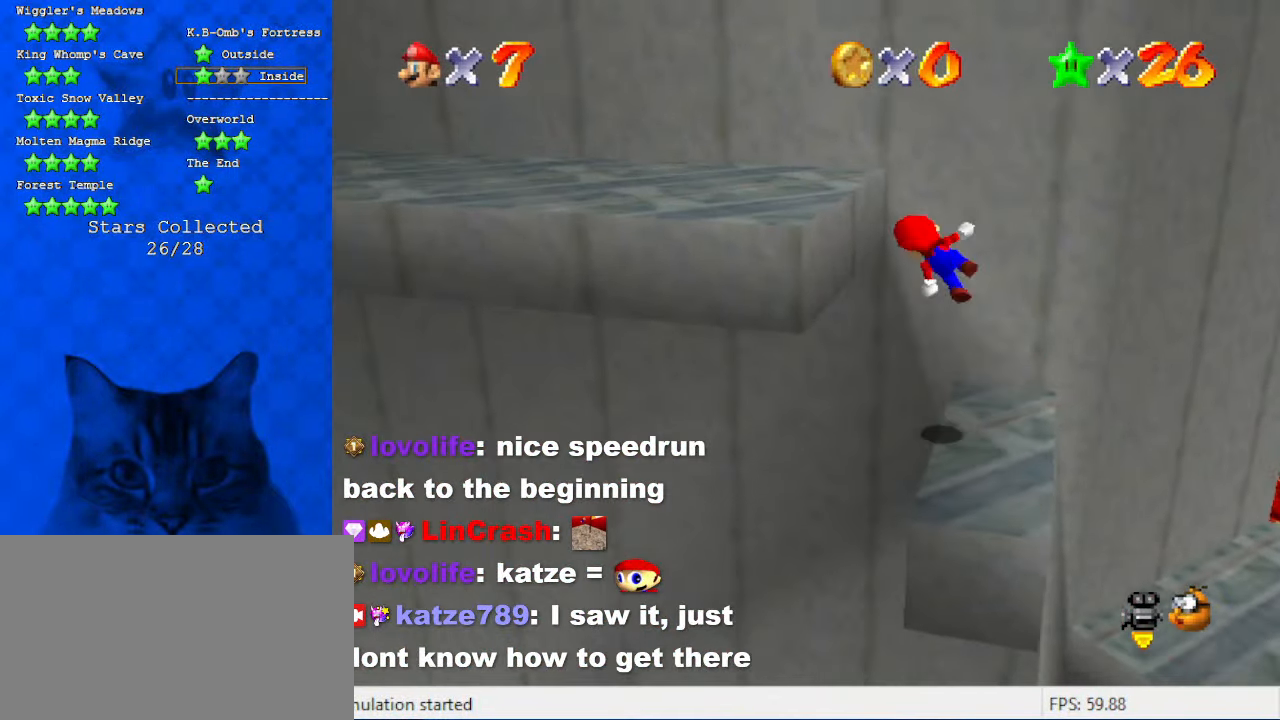
{"keys": ["left", "up"], "events": [[33, "d", "down"], [66, "up", "down"], [166, "d", "up"], [266, "shift", "up"]]}